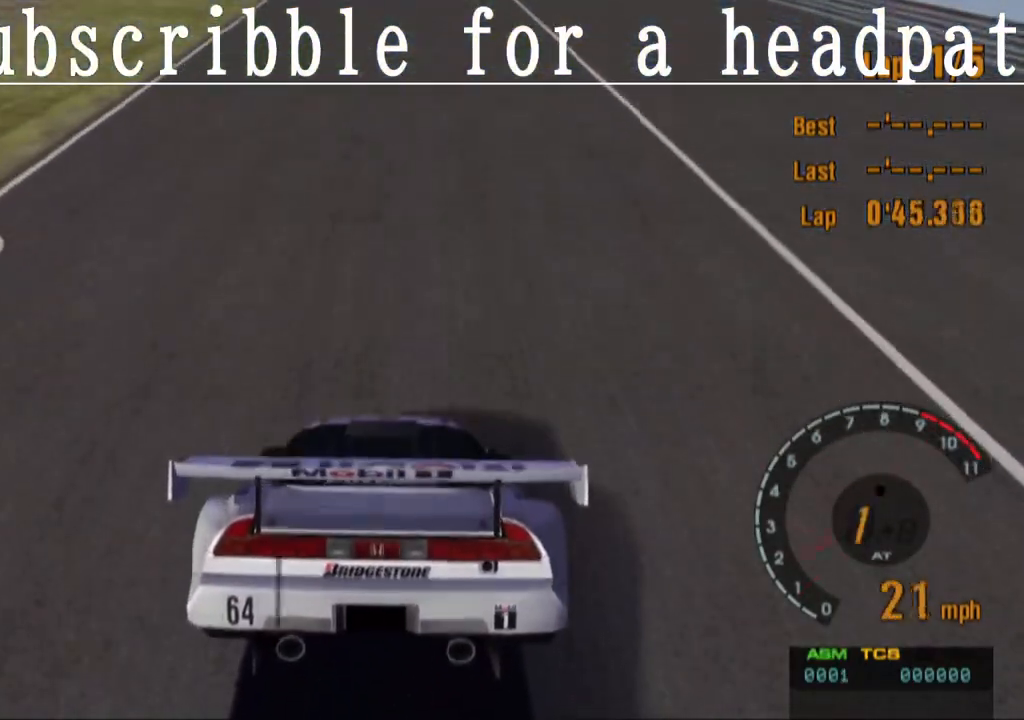
Gameplay with a controller (PlayStation layout); each line is a JSON object with the inputs held at the frame after it. "events" lists button and stick changes between this image and that frame as [ms after this image, input, new state], when the widget could be followed in between.
{"buttons": ["CROSS"], "left_stick": "up-left", "right_stick": "center", "events": [[150, "CROSS", "down"], [417, "left_stick", "up-left"]]}
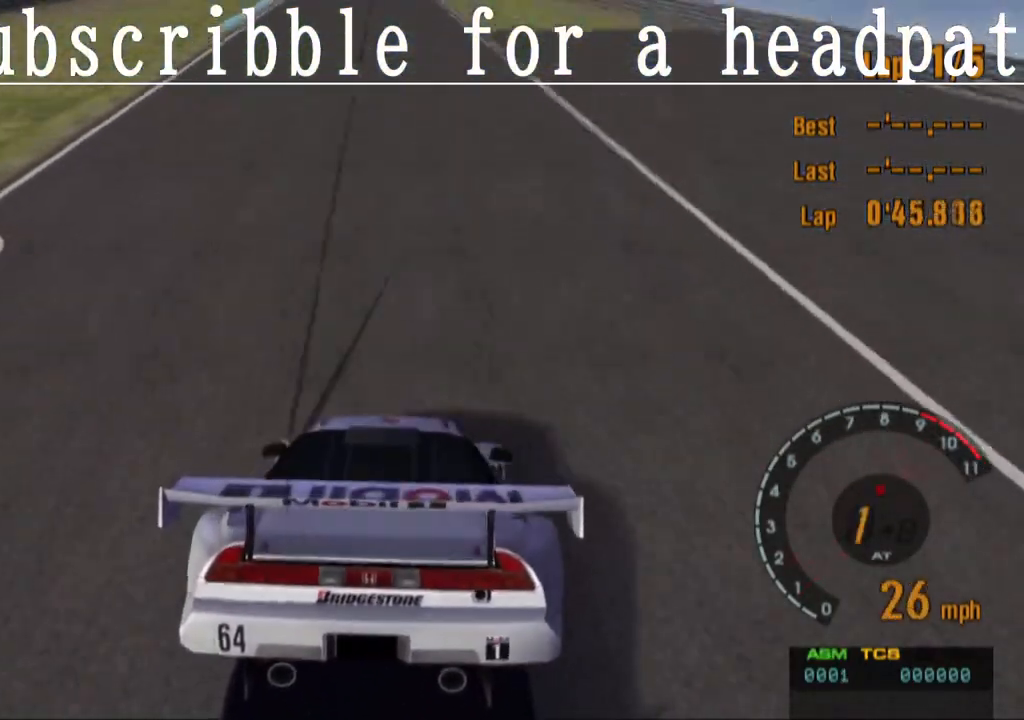
{"buttons": ["CROSS"], "left_stick": "center", "right_stick": "center", "events": [[17, "CROSS", "up"], [117, "left_stick", "center"], [483, "CROSS", "down"]]}
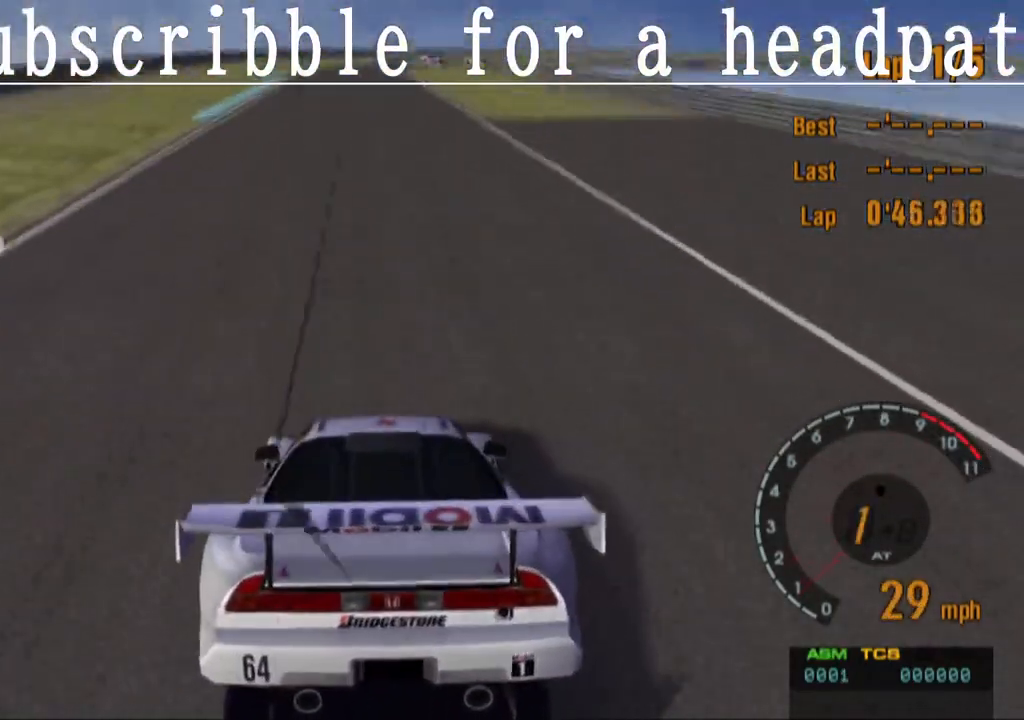
{"buttons": ["CROSS"], "left_stick": "center", "right_stick": "center", "events": [[33, "left_stick", "right"], [150, "left_stick", "center"], [200, "CROSS", "up"], [200, "left_stick", "left"], [350, "CROSS", "down"], [450, "left_stick", "center"]]}
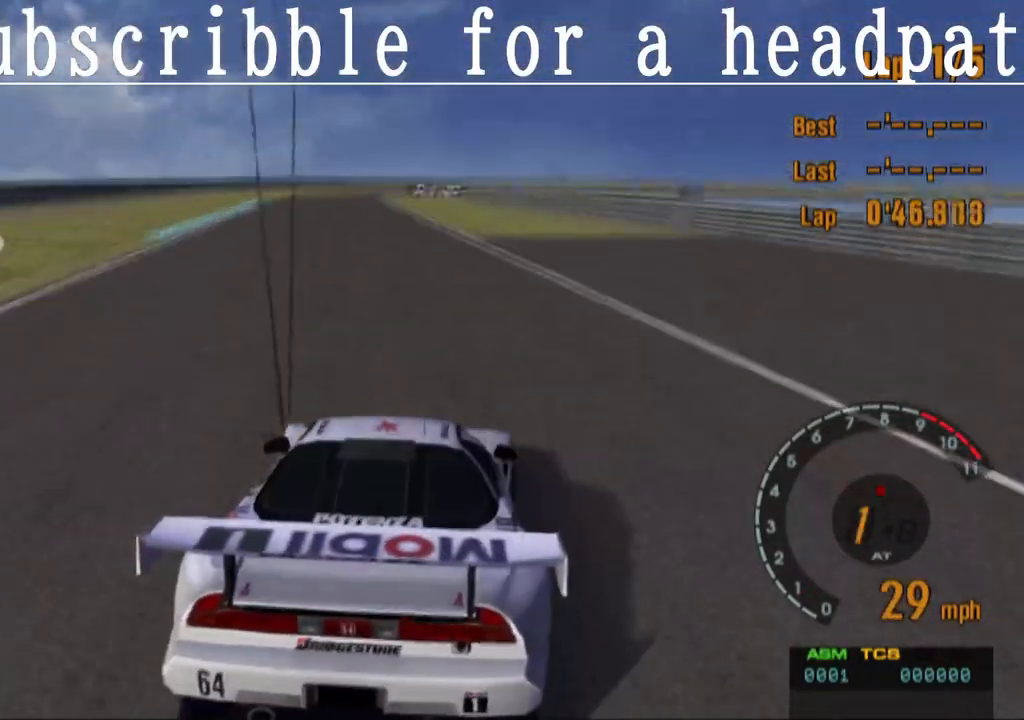
{"buttons": ["CROSS"], "left_stick": "right", "right_stick": "center", "events": [[33, "CROSS", "up"], [83, "left_stick", "left"], [183, "CROSS", "down"], [317, "left_stick", "center"], [333, "CROSS", "up"], [433, "left_stick", "right"], [500, "CROSS", "down"]]}
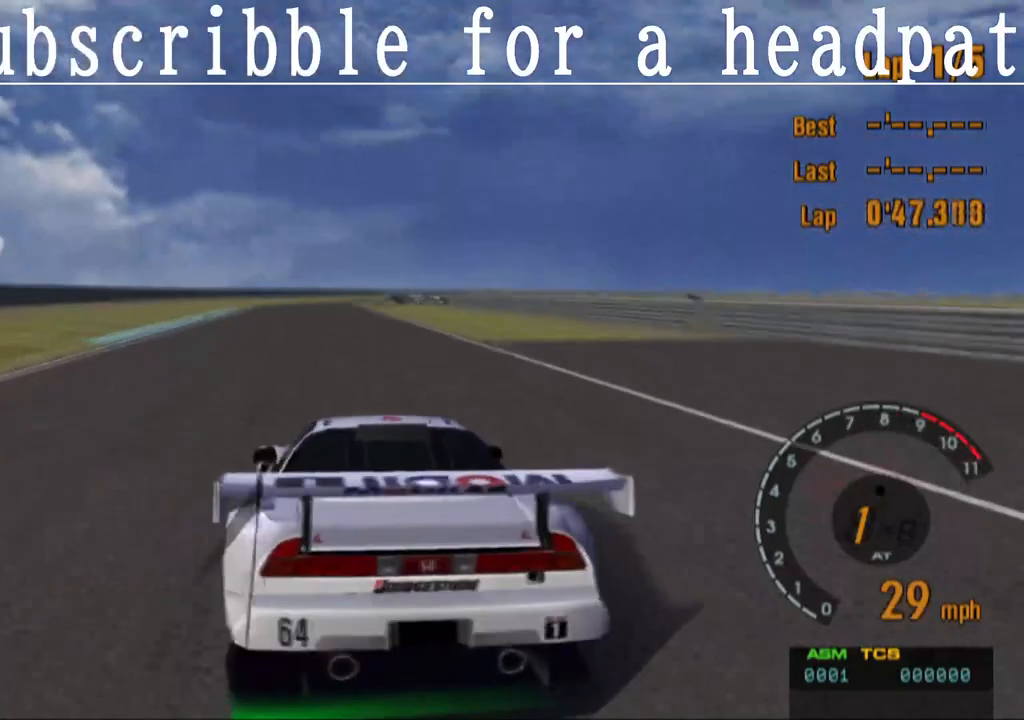
{"buttons": ["CROSS"], "left_stick": "center", "right_stick": "center", "events": [[83, "left_stick", "center"], [283, "left_stick", "right"], [467, "left_stick", "center"]]}
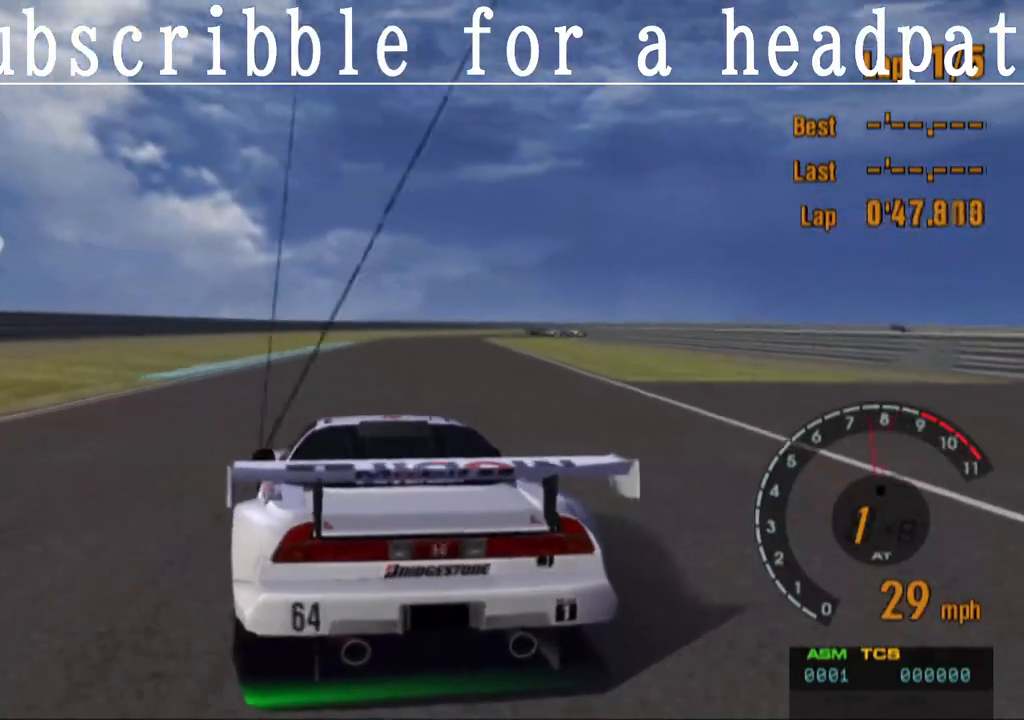
{"buttons": [], "left_stick": "down-right", "right_stick": "center", "events": [[200, "left_stick", "right"], [233, "CROSS", "up"], [450, "left_stick", "down-right"]]}
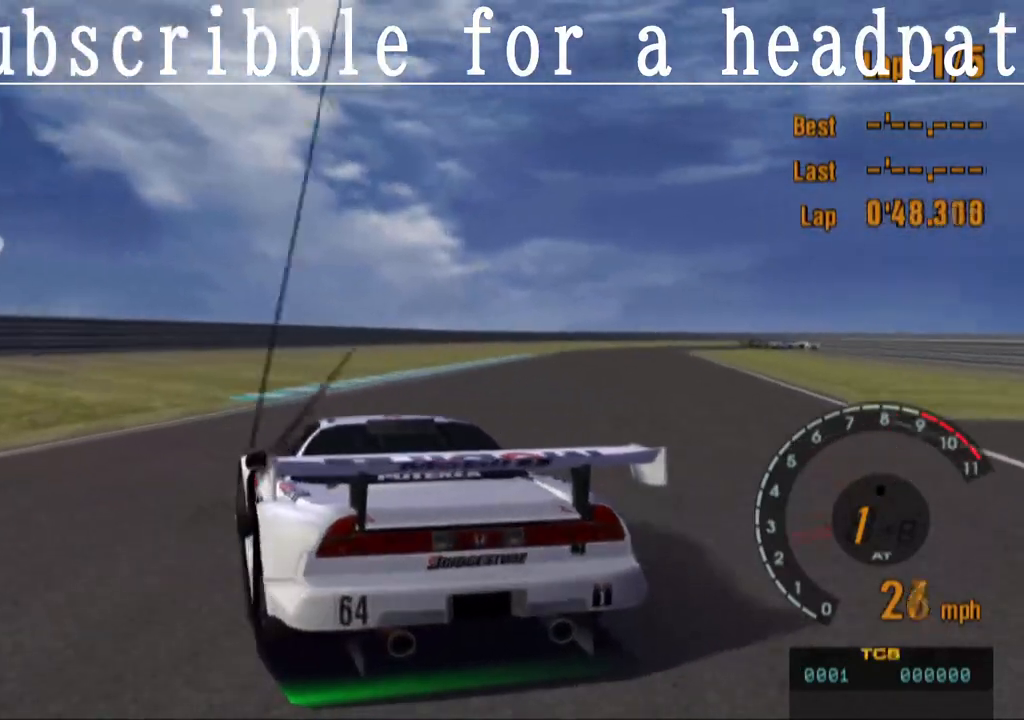
{"buttons": ["SQUARE"], "left_stick": "down-right", "right_stick": "center", "events": [[333, "SQUARE", "down"]]}
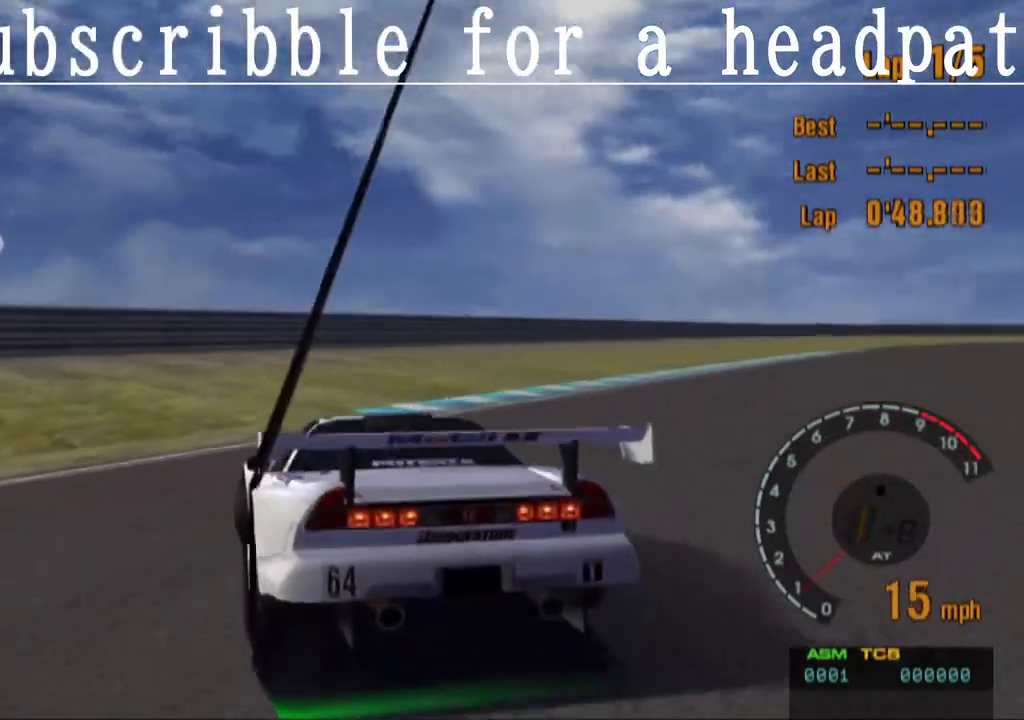
{"buttons": ["SQUARE"], "left_stick": "down-right", "right_stick": "center", "events": []}
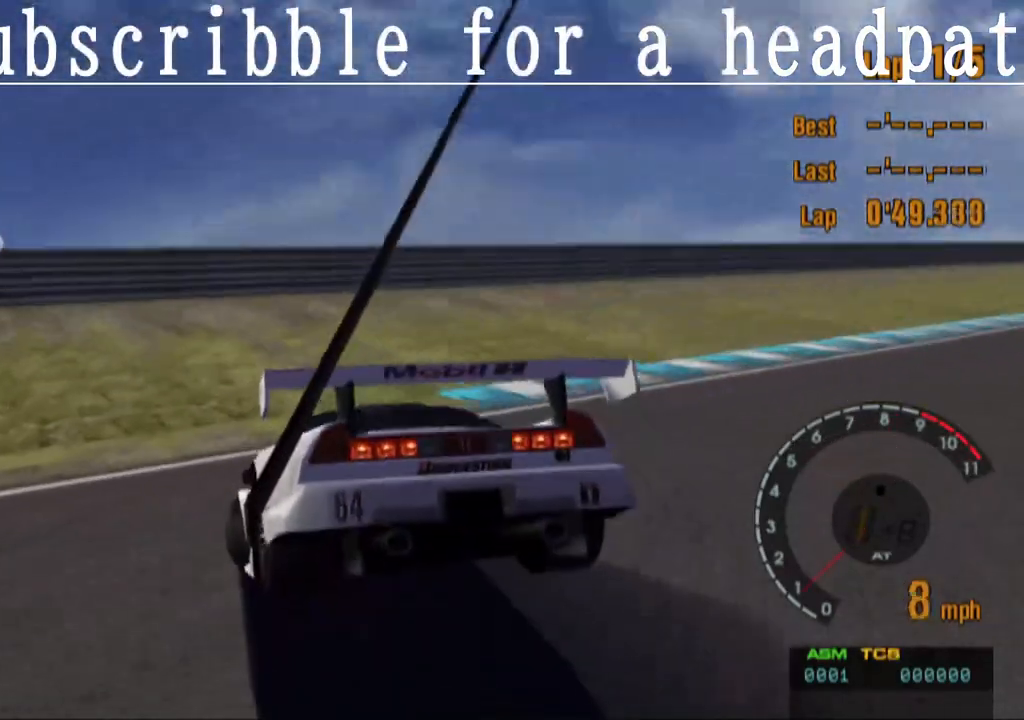
{"buttons": ["SQUARE"], "left_stick": "down-right", "right_stick": "center", "events": []}
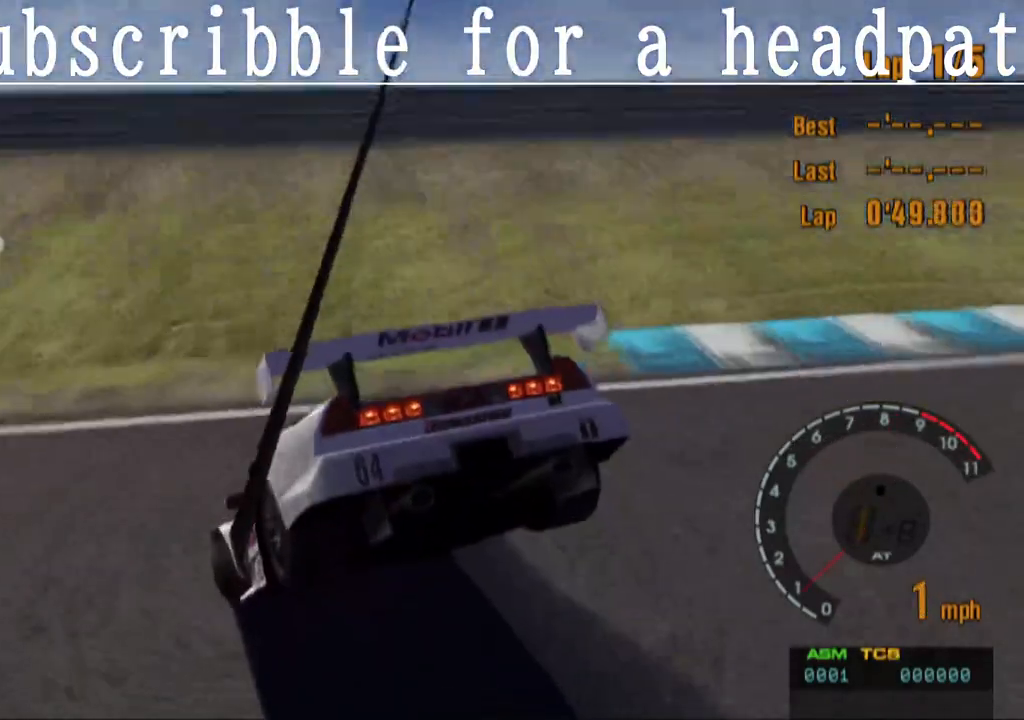
{"buttons": [], "left_stick": "down-right", "right_stick": "center", "events": [[67, "SQUARE", "up"]]}
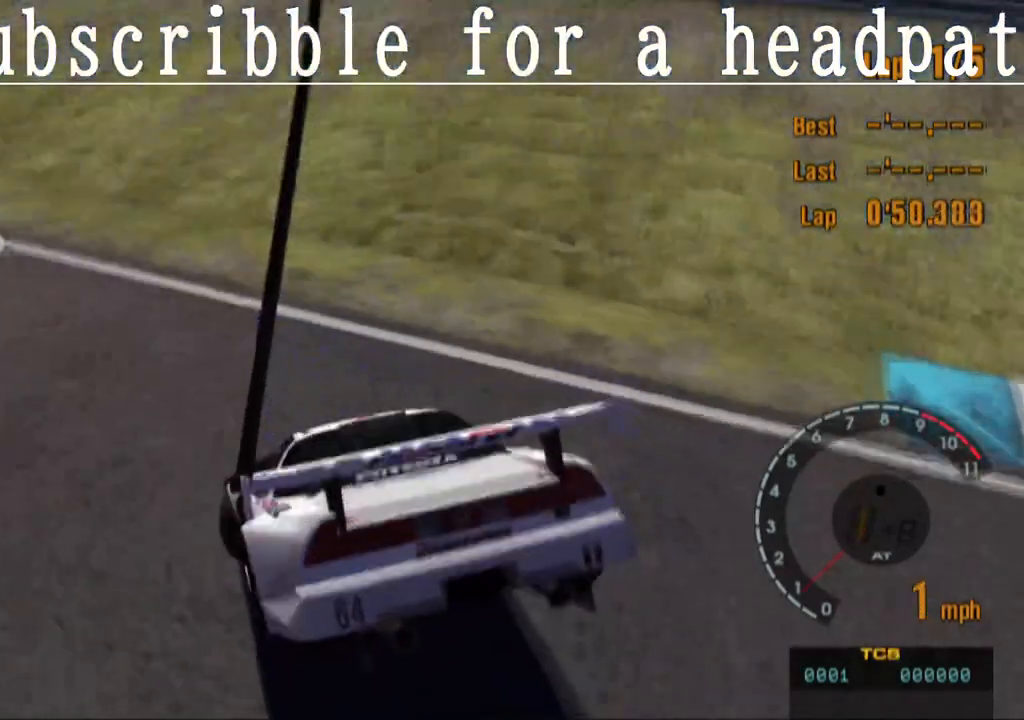
{"buttons": [], "left_stick": "left", "right_stick": "center", "events": [[183, "left_stick", "left"]]}
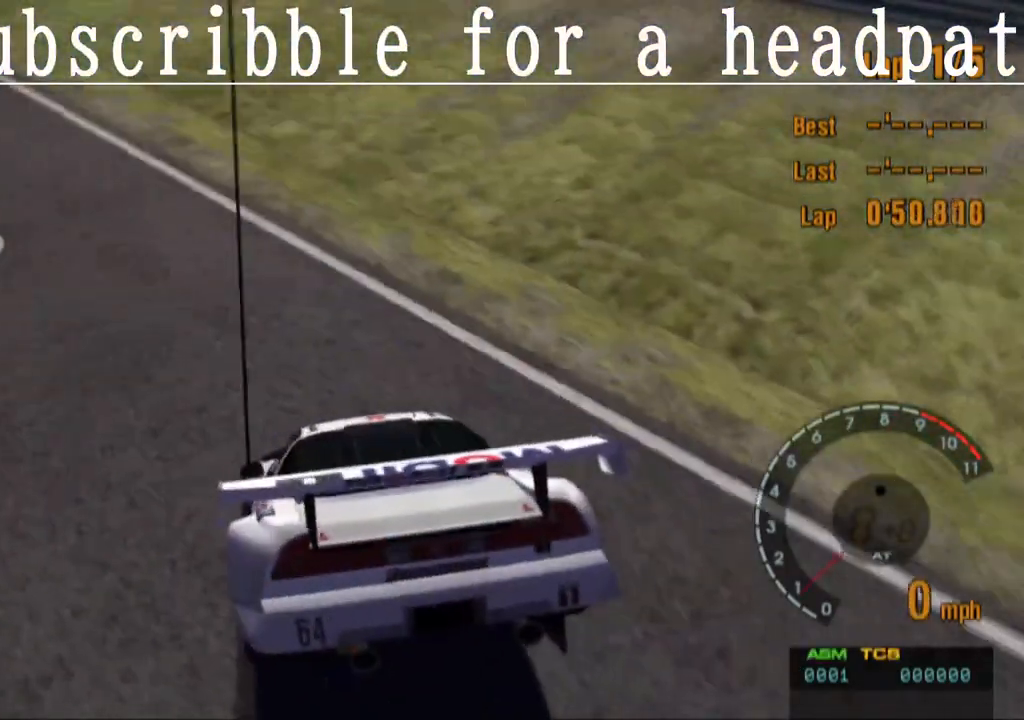
{"buttons": ["TRIANGLE"], "left_stick": "left", "right_stick": "center", "events": [[400, "TRIANGLE", "down"]]}
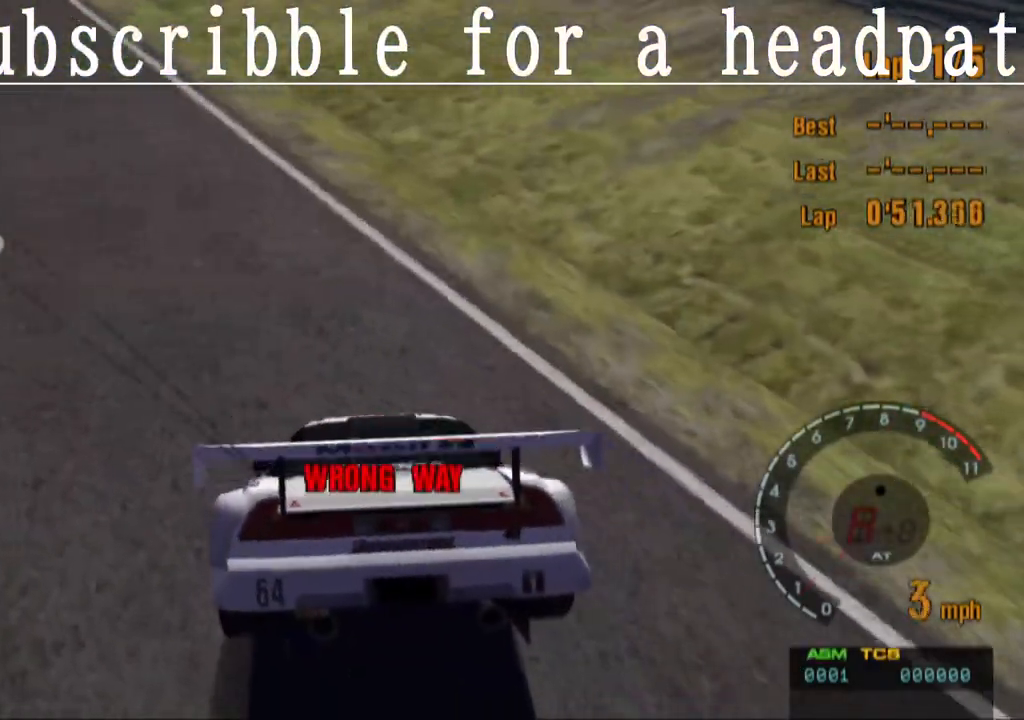
{"buttons": ["CIRCLE"], "left_stick": "left", "right_stick": "center", "events": [[150, "CIRCLE", "down"], [200, "TRIANGLE", "up"]]}
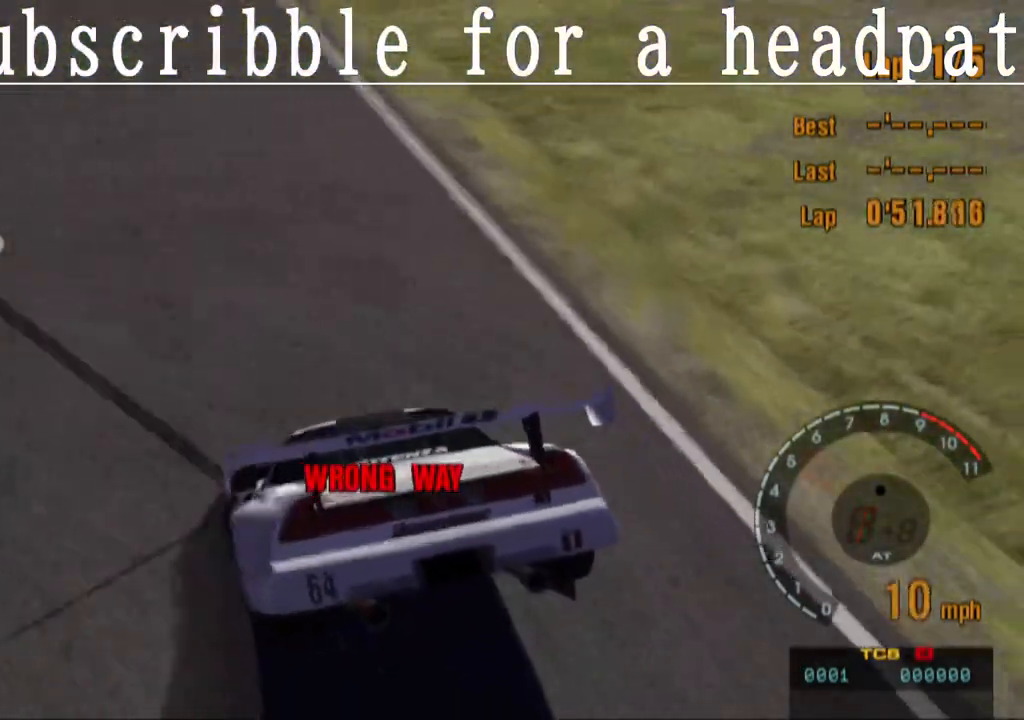
{"buttons": ["L1"], "left_stick": "left", "right_stick": "center", "events": [[233, "CIRCLE", "up"], [317, "L1", "down"]]}
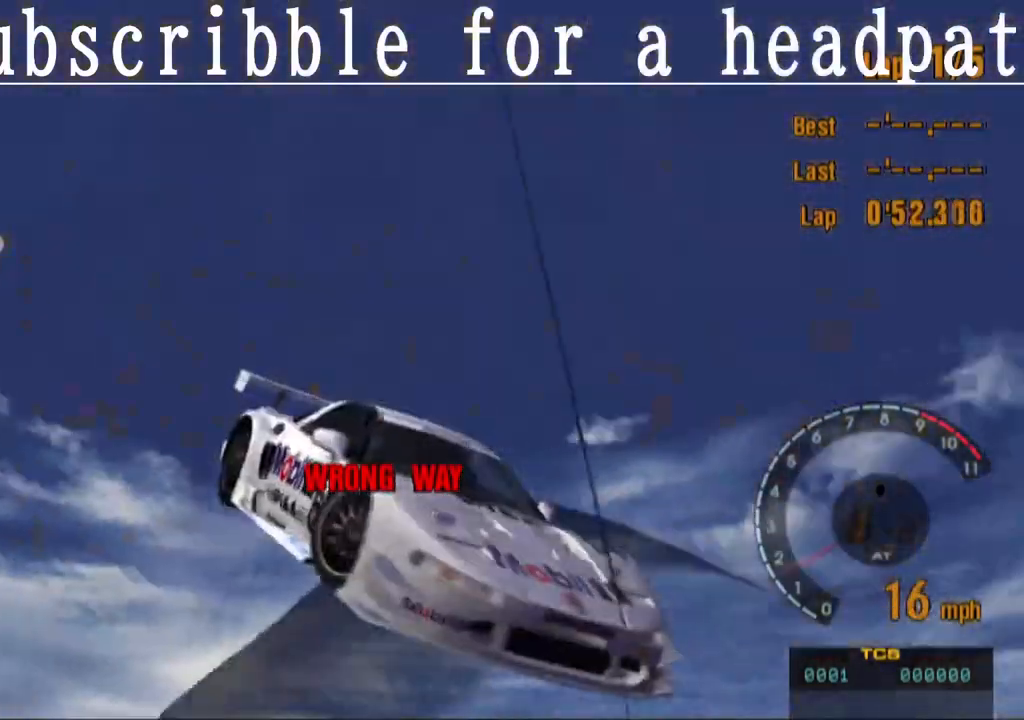
{"buttons": ["SQUARE", "L1"], "left_stick": "right", "right_stick": "center", "events": [[100, "SQUARE", "down"], [433, "left_stick", "right"]]}
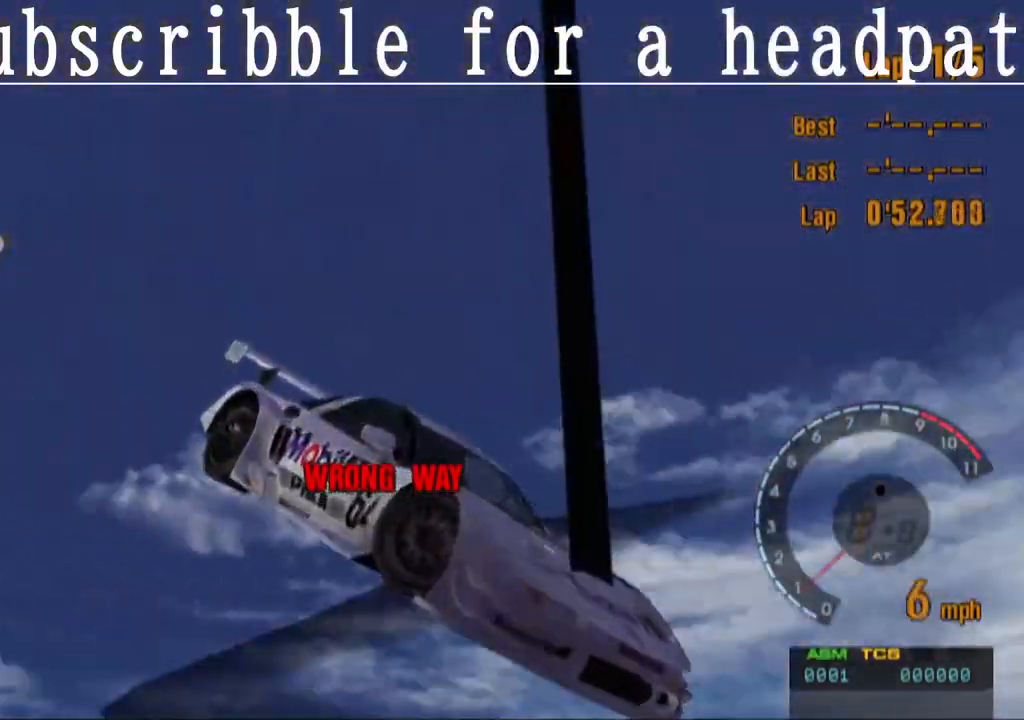
{"buttons": ["SQUARE"], "left_stick": "right", "right_stick": "center", "events": [[150, "L1", "up"]]}
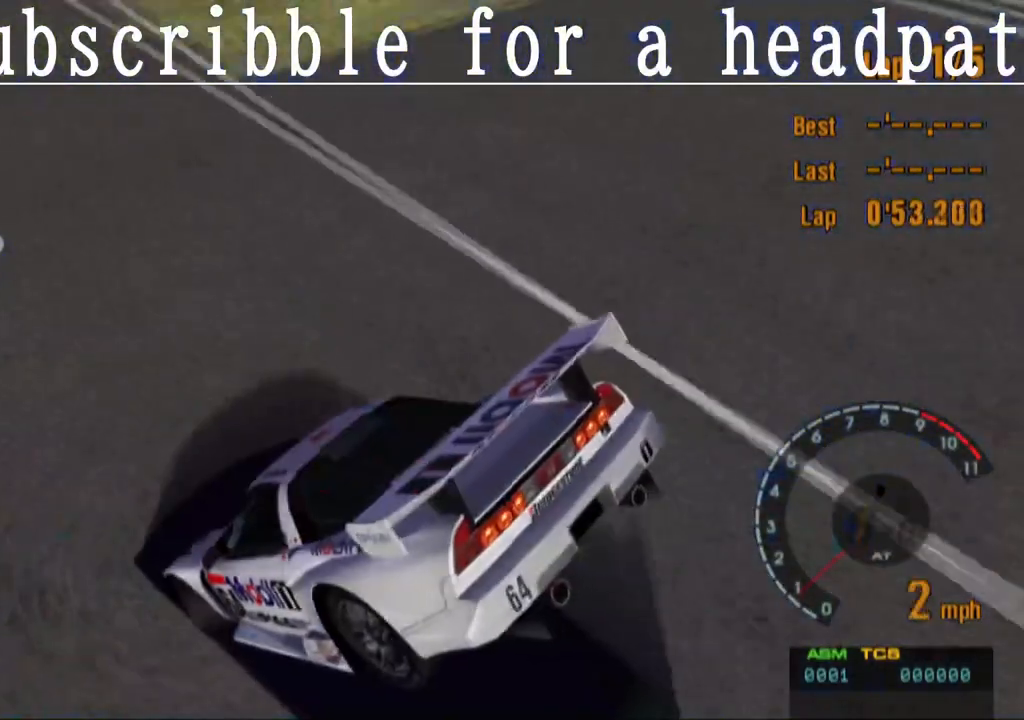
{"buttons": ["SQUARE"], "left_stick": "right", "right_stick": "center", "events": []}
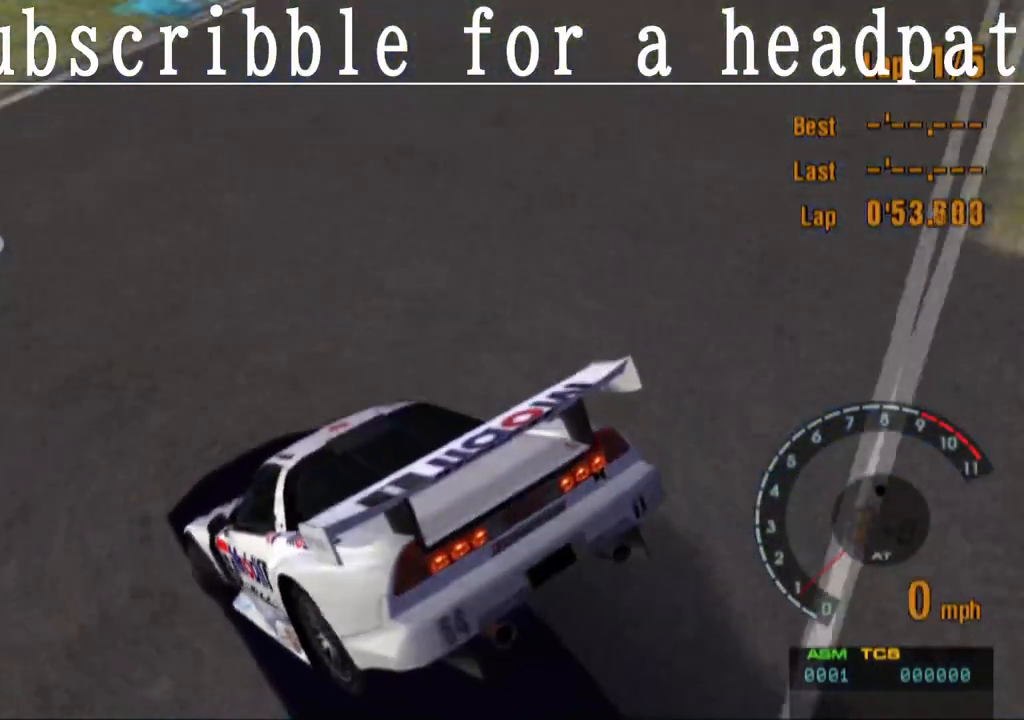
{"buttons": ["SQUARE"], "left_stick": "center", "right_stick": "center", "events": [[250, "left_stick", "center"]]}
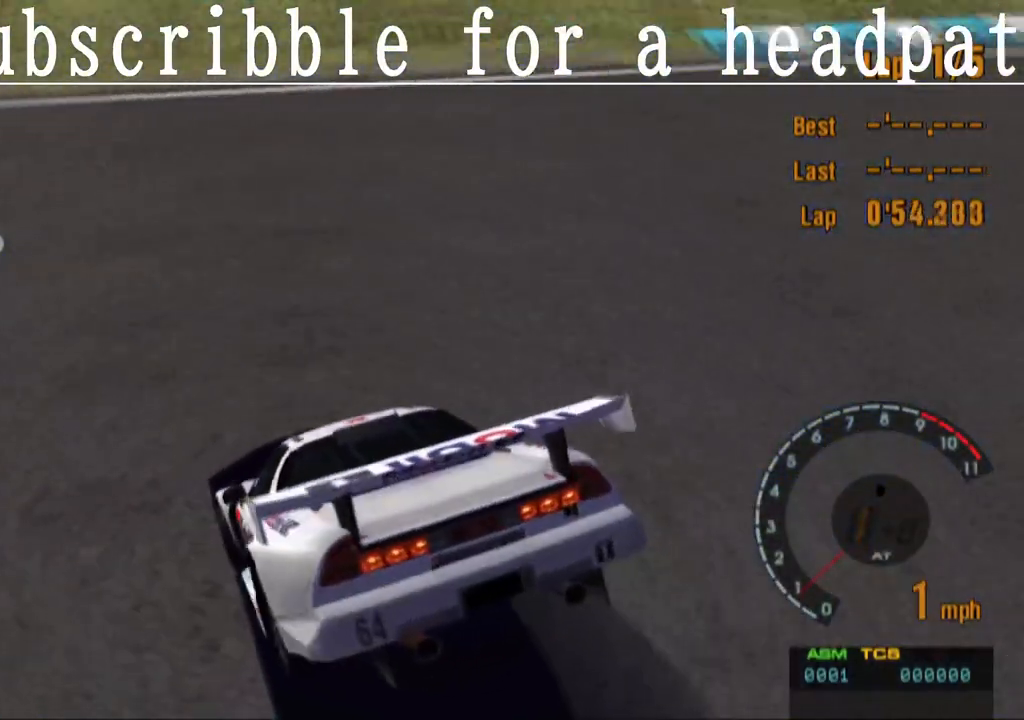
{"buttons": ["SQUARE"], "left_stick": "center", "right_stick": "center", "events": []}
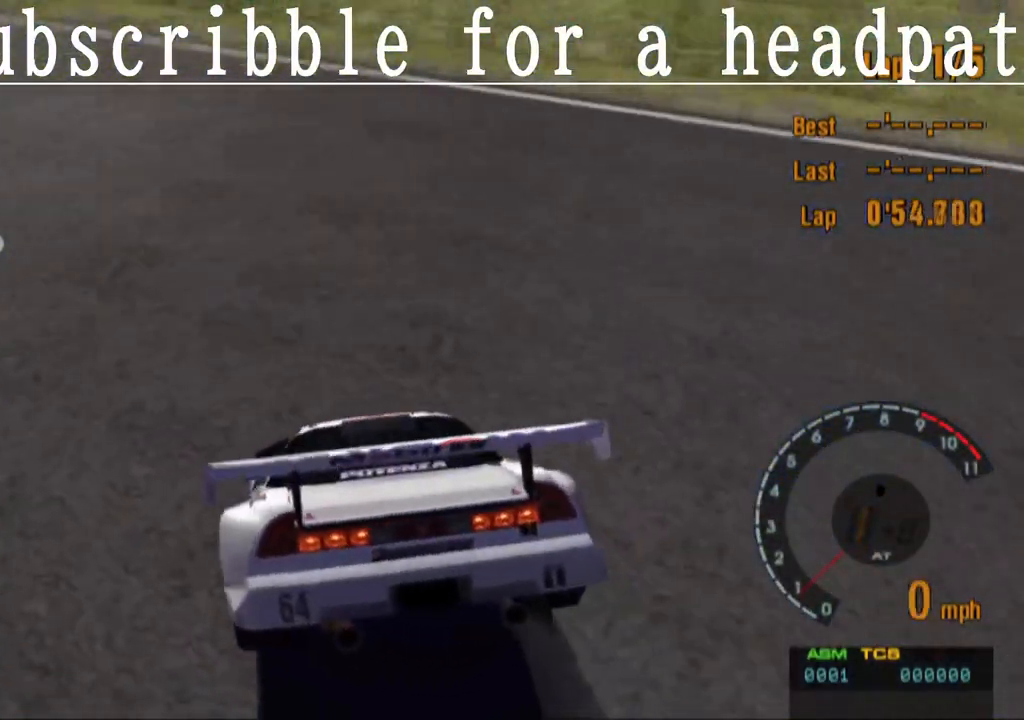
{"buttons": ["SQUARE"], "left_stick": "center", "right_stick": "center", "events": []}
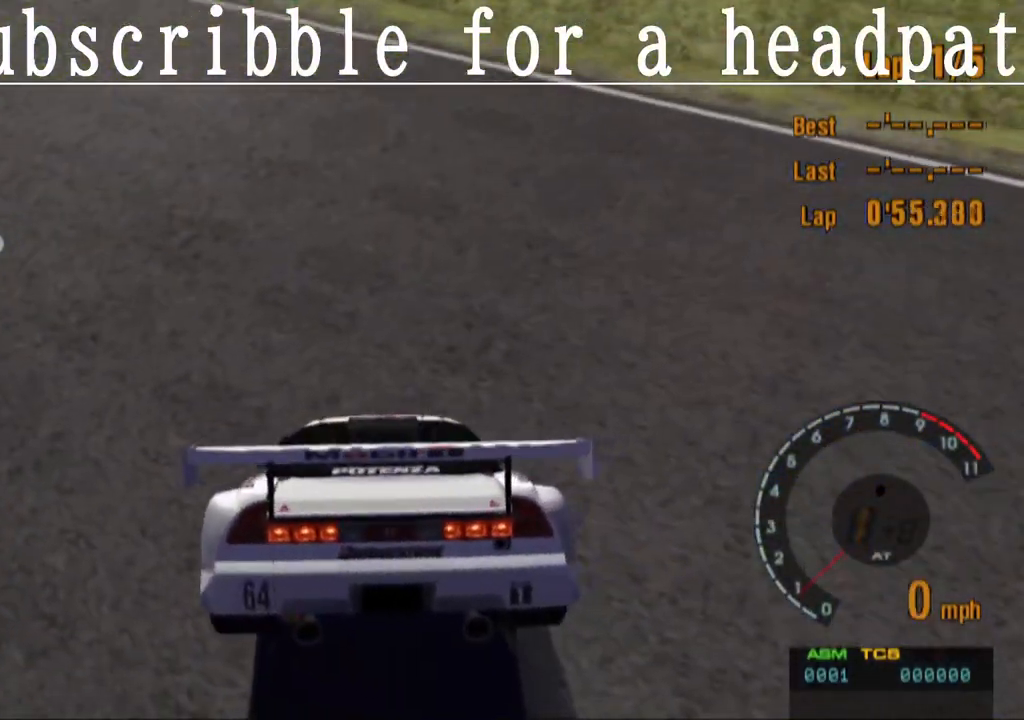
{"buttons": ["SQUARE"], "left_stick": "center", "right_stick": "center", "events": []}
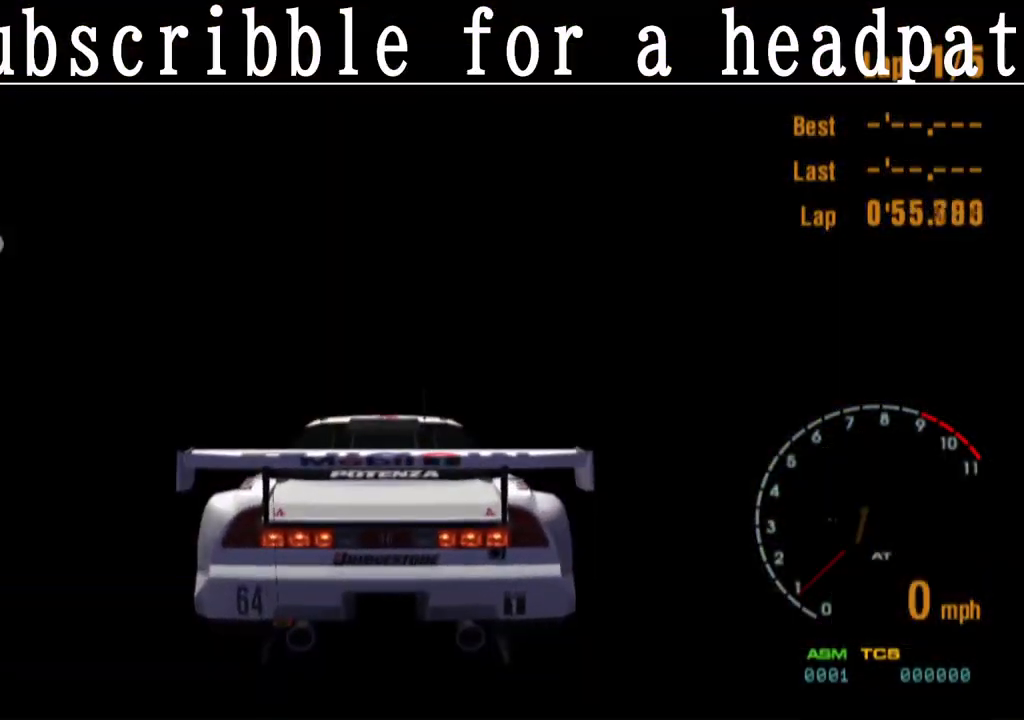
{"buttons": [], "left_stick": "center", "right_stick": "center", "events": [[400, "SQUARE", "up"]]}
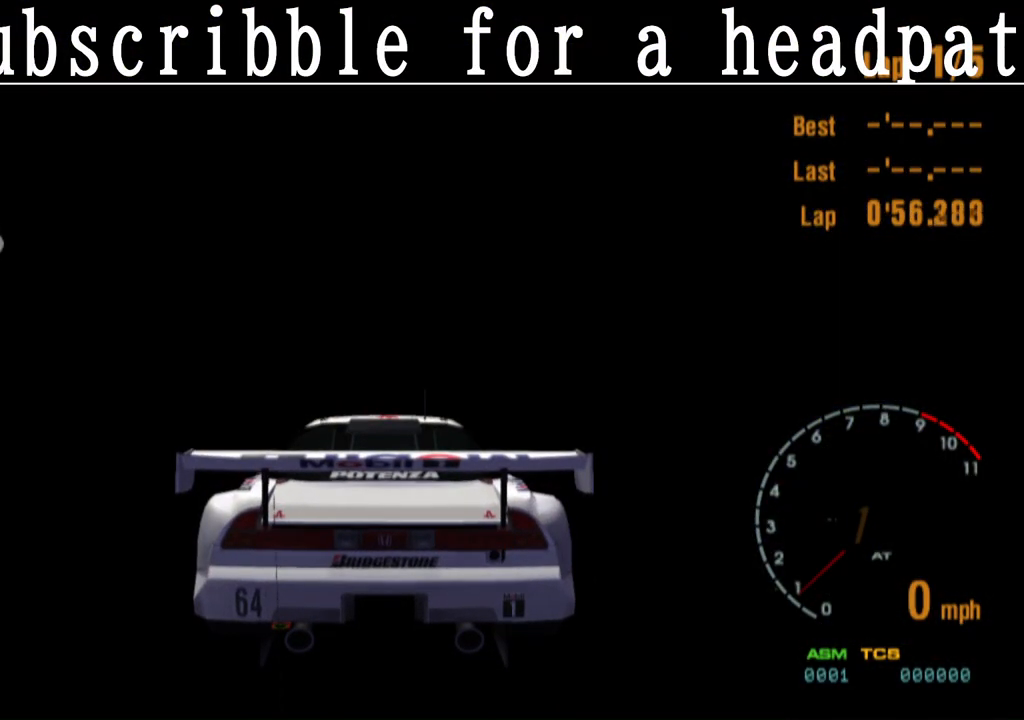
{"buttons": [], "left_stick": "center", "right_stick": "center", "events": []}
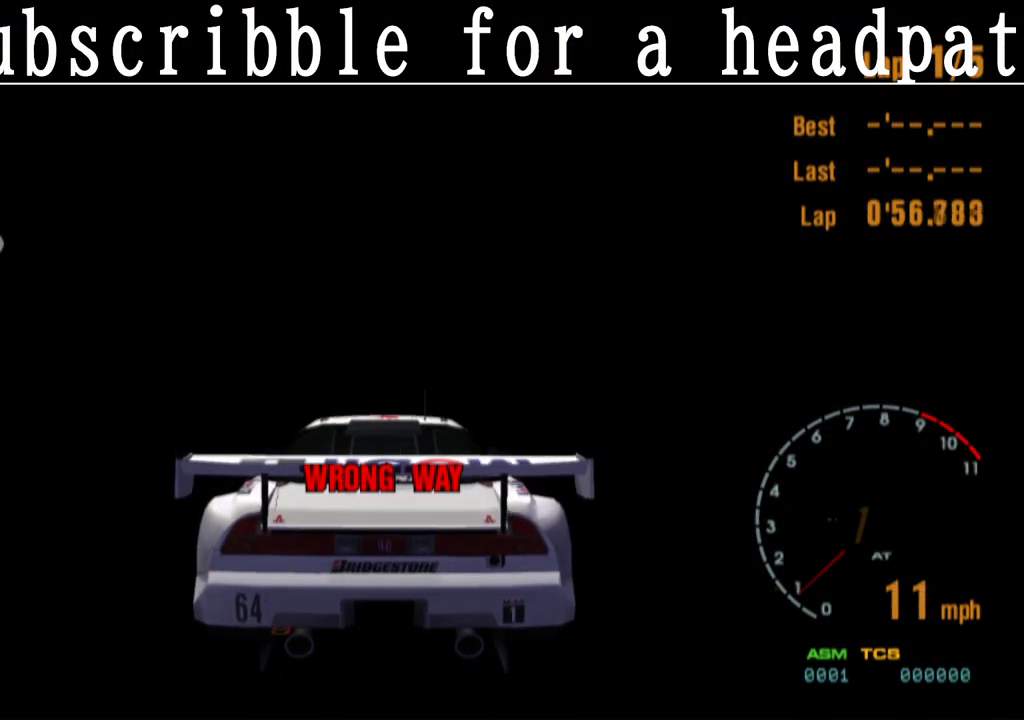
{"buttons": [], "left_stick": "center", "right_stick": "center", "events": []}
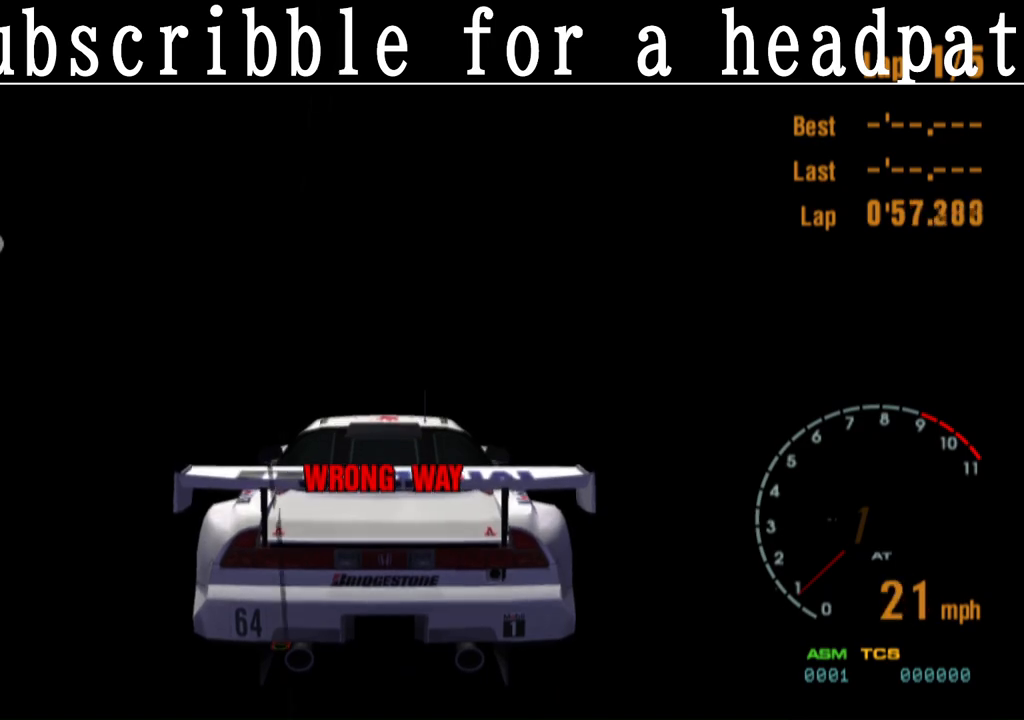
{"buttons": ["L1"], "left_stick": "center", "right_stick": "center", "events": [[167, "L1", "down"]]}
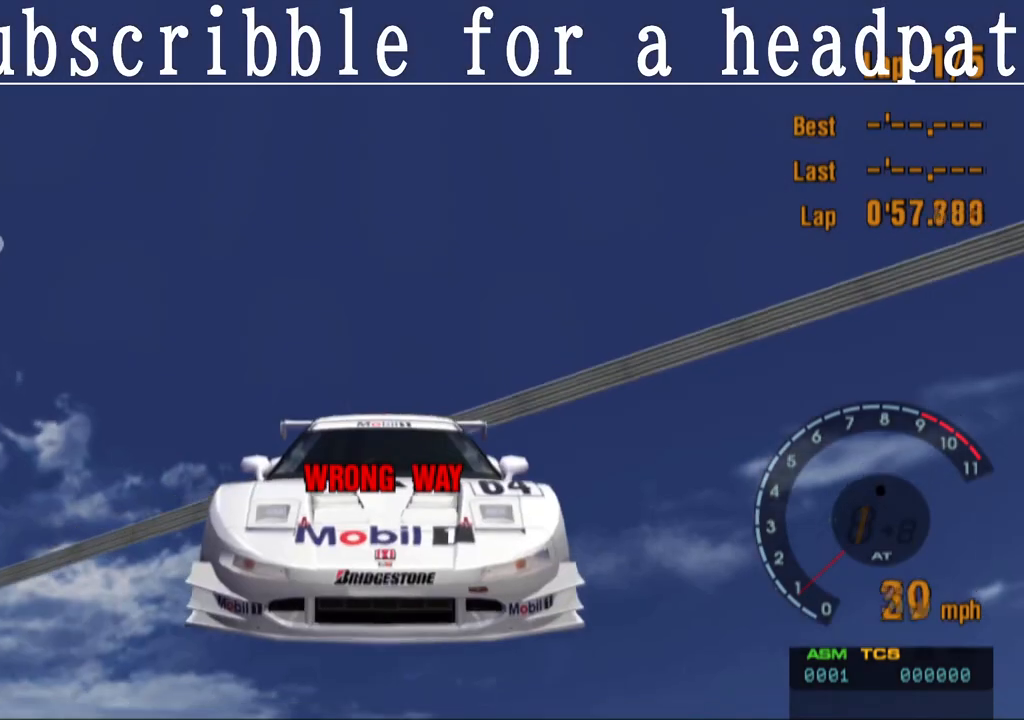
{"buttons": ["SQUARE", "L1"], "left_stick": "up-right", "right_stick": "center", "events": [[150, "left_stick", "right"], [200, "SQUARE", "down"], [233, "left_stick", "up-right"]]}
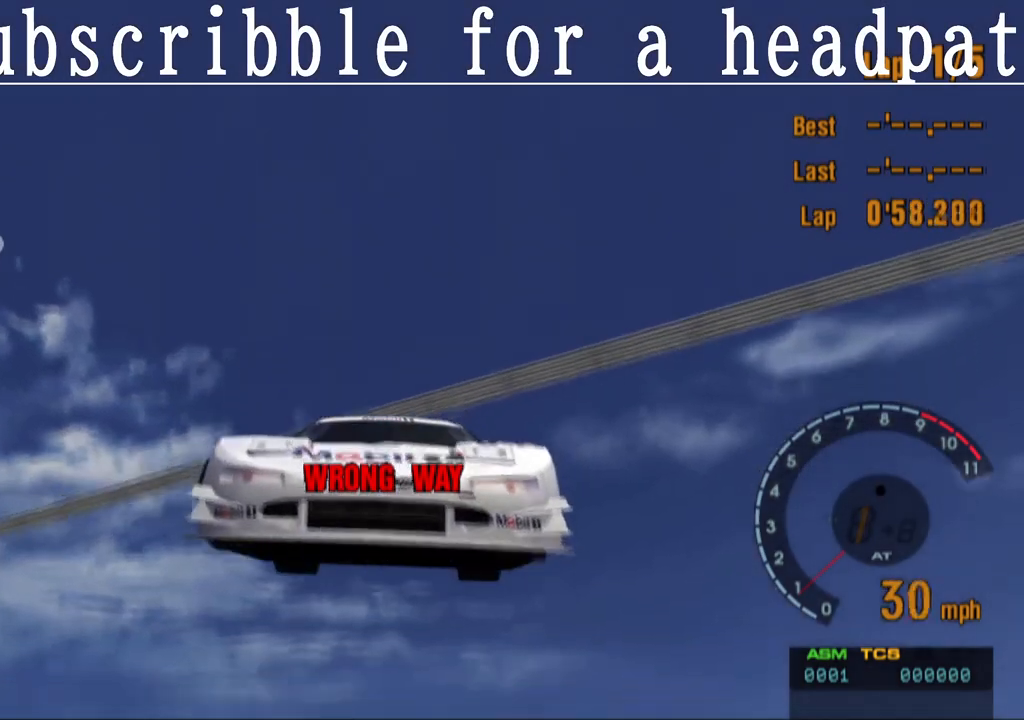
{"buttons": ["SQUARE", "L1"], "left_stick": "up-right", "right_stick": "center", "events": []}
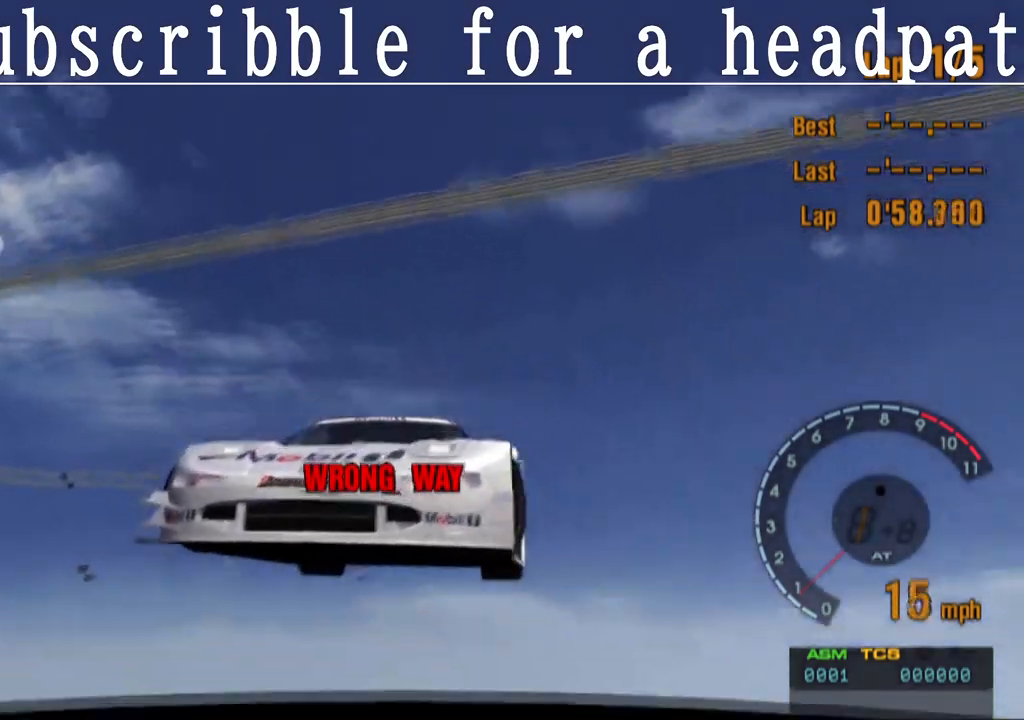
{"buttons": ["SQUARE", "L1"], "left_stick": "up-right", "right_stick": "center", "events": []}
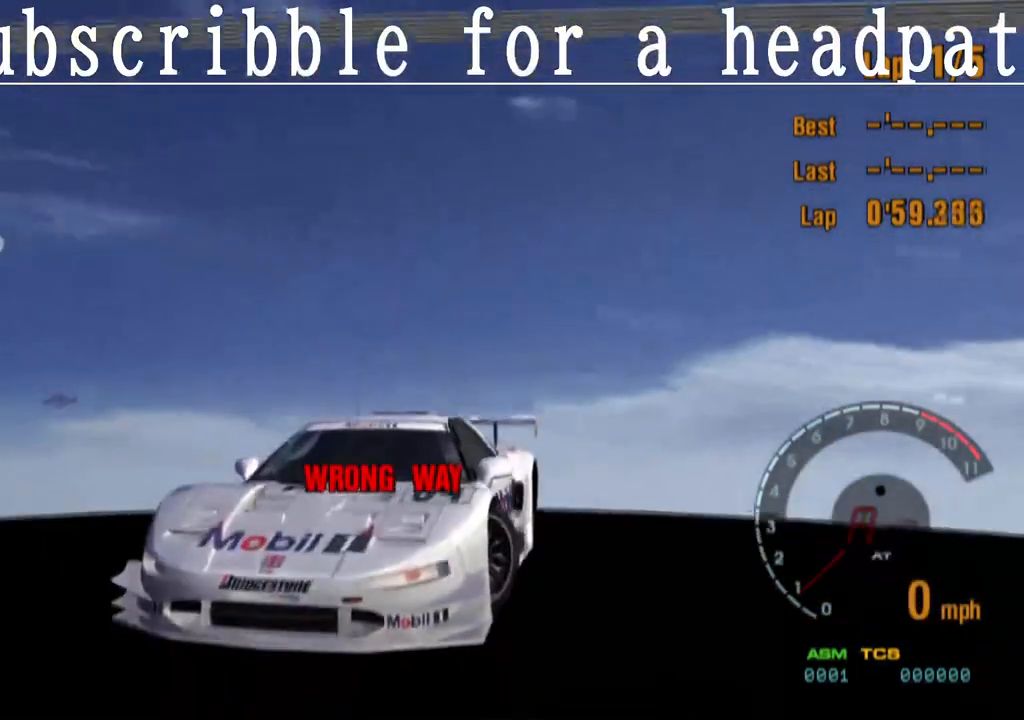
{"buttons": ["SQUARE", "L1"], "left_stick": "up-right", "right_stick": "center", "events": []}
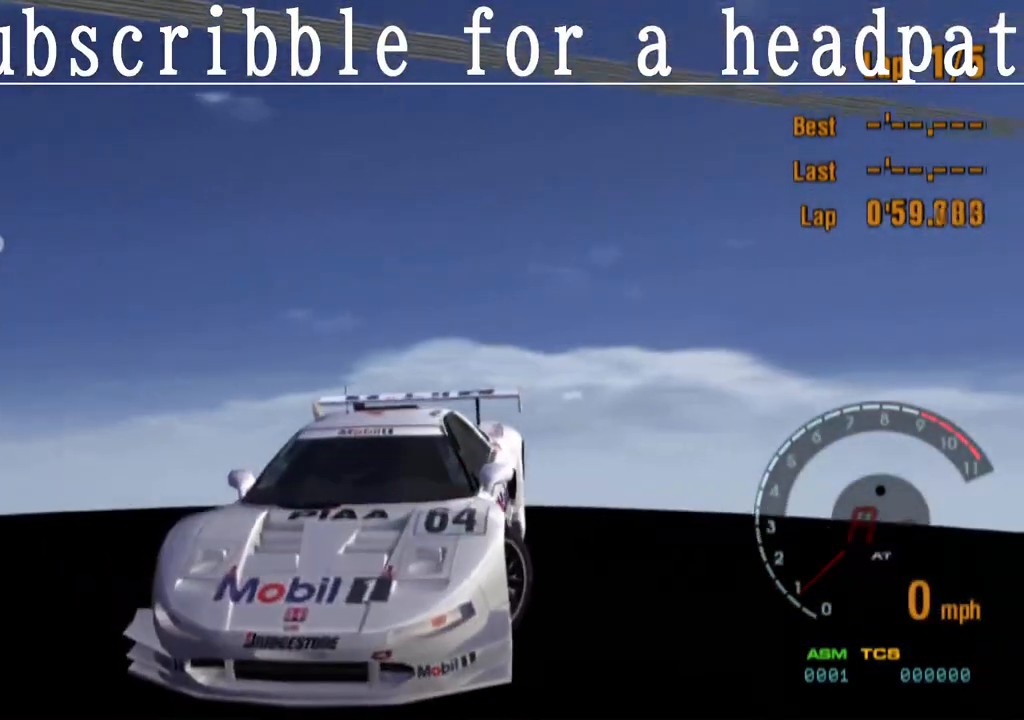
{"buttons": [], "left_stick": "up-right", "right_stick": "center", "events": [[200, "L1", "up"], [217, "SQUARE", "up"]]}